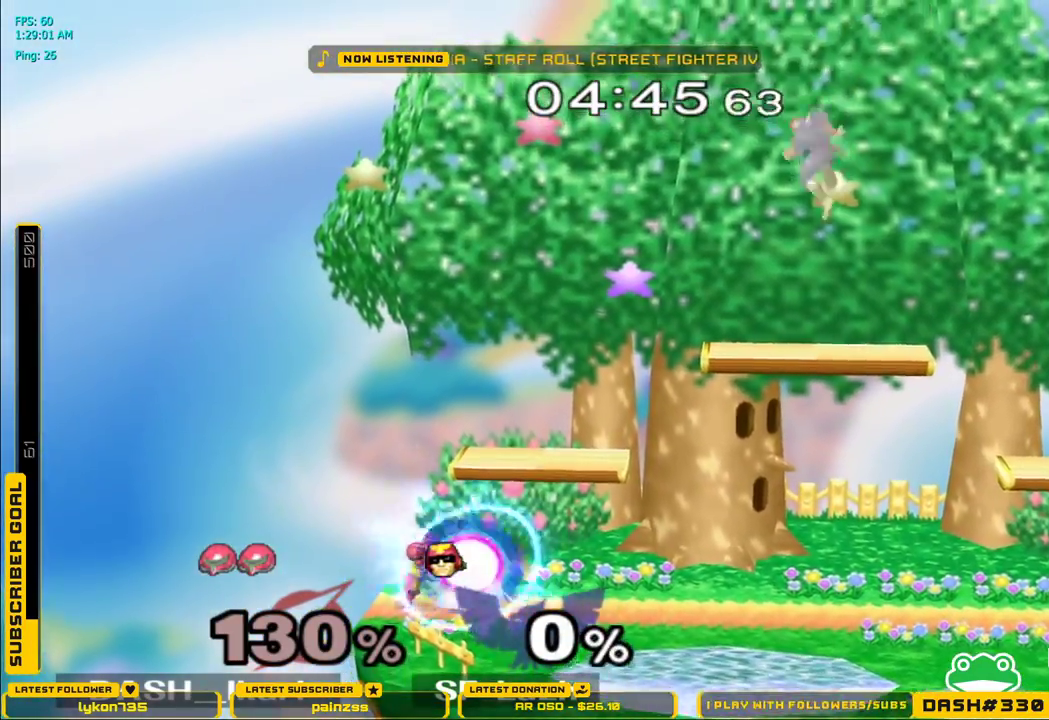
Gameplay with a controller (Nintendo layout); each line is a JSON object with the inputs held at the frame after it. "events" lists button and stick changes between this image and that frame as [ms after this image, input, new state], when the widget could be followed in between. Not read: L3 R3.
{"buttons": ["X"], "left_stick": "center", "right_stick": "center", "events": [[500, "X", "down"]]}
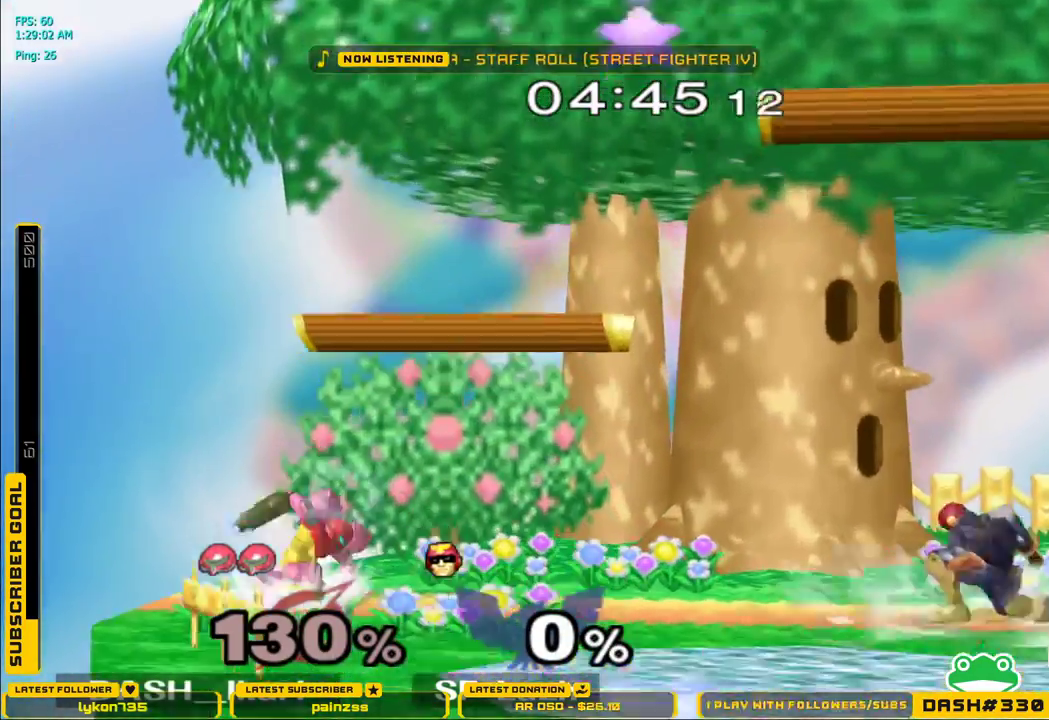
{"buttons": [], "left_stick": "center", "right_stick": "center", "events": [[50, "L1", "down"], [50, "X", "up"], [50, "left_stick", "down-left"], [167, "L1", "up"], [183, "left_stick", "center"], [267, "left_stick", "down"], [367, "left_stick", "center"]]}
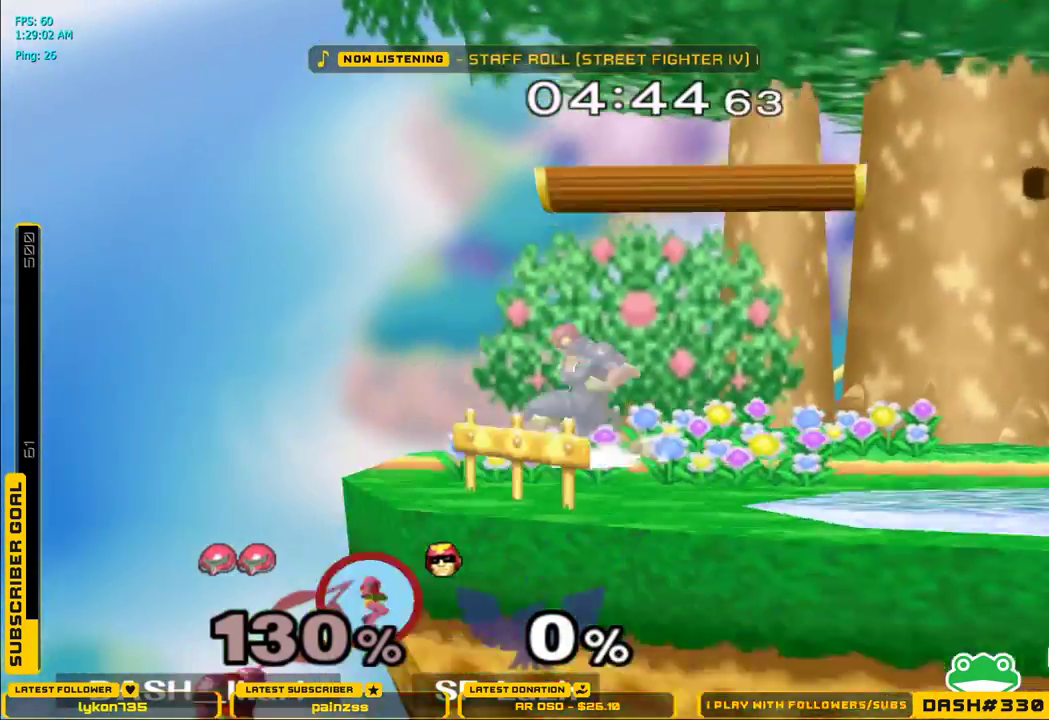
{"buttons": [], "left_stick": "right", "right_stick": "center", "events": [[33, "left_stick", "down"], [117, "left_stick", "center"], [133, "X", "down"], [417, "left_stick", "right"], [500, "X", "up"]]}
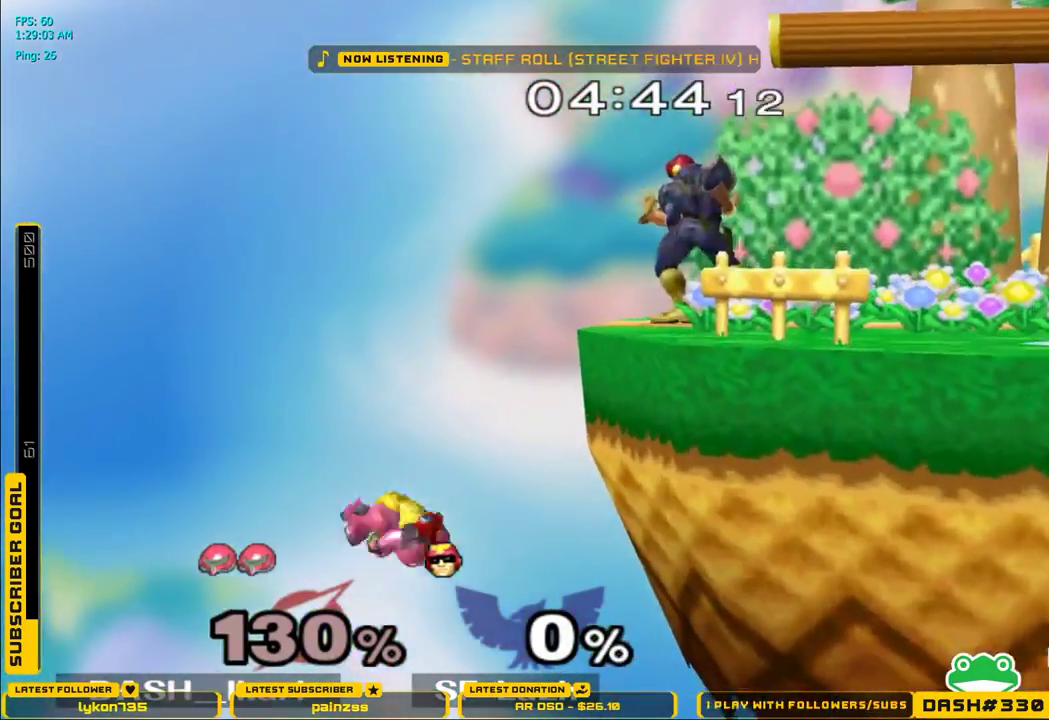
{"buttons": ["A", "L1"], "left_stick": "up", "right_stick": "center", "events": [[50, "left_stick", "center"], [400, "left_stick", "up"], [417, "L1", "down"], [433, "A", "down"]]}
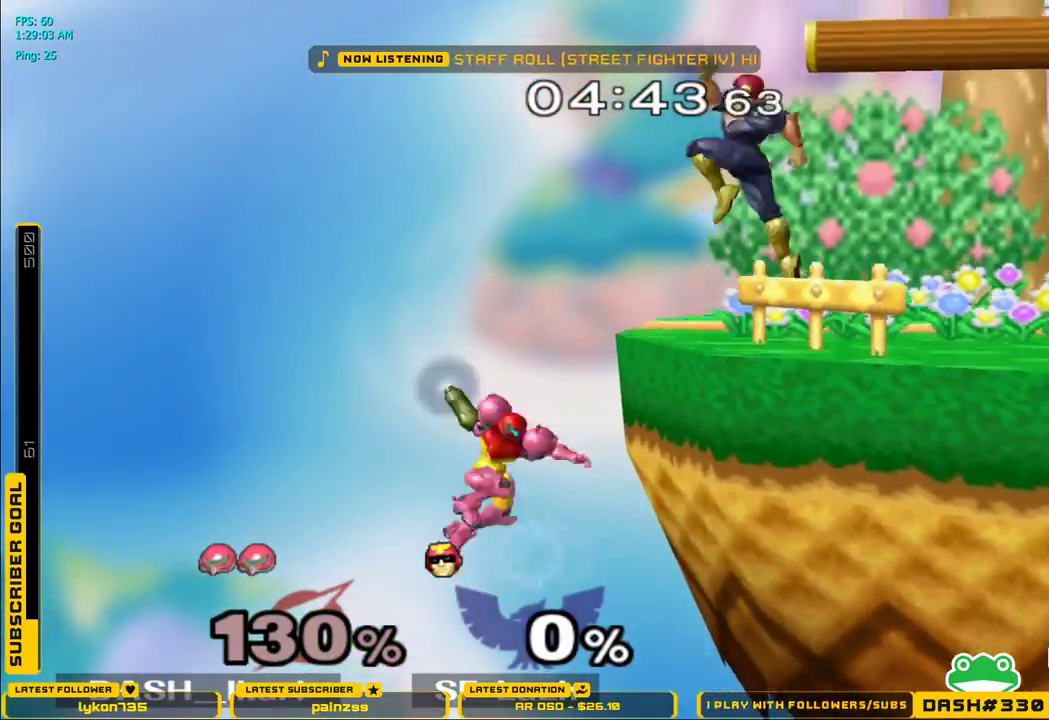
{"buttons": ["X"], "left_stick": "down-right", "right_stick": "center", "events": [[17, "L1", "up"], [33, "A", "up"], [200, "A", "down"], [217, "left_stick", "center"], [267, "A", "up"], [400, "left_stick", "down"], [433, "X", "down"], [483, "left_stick", "down-right"]]}
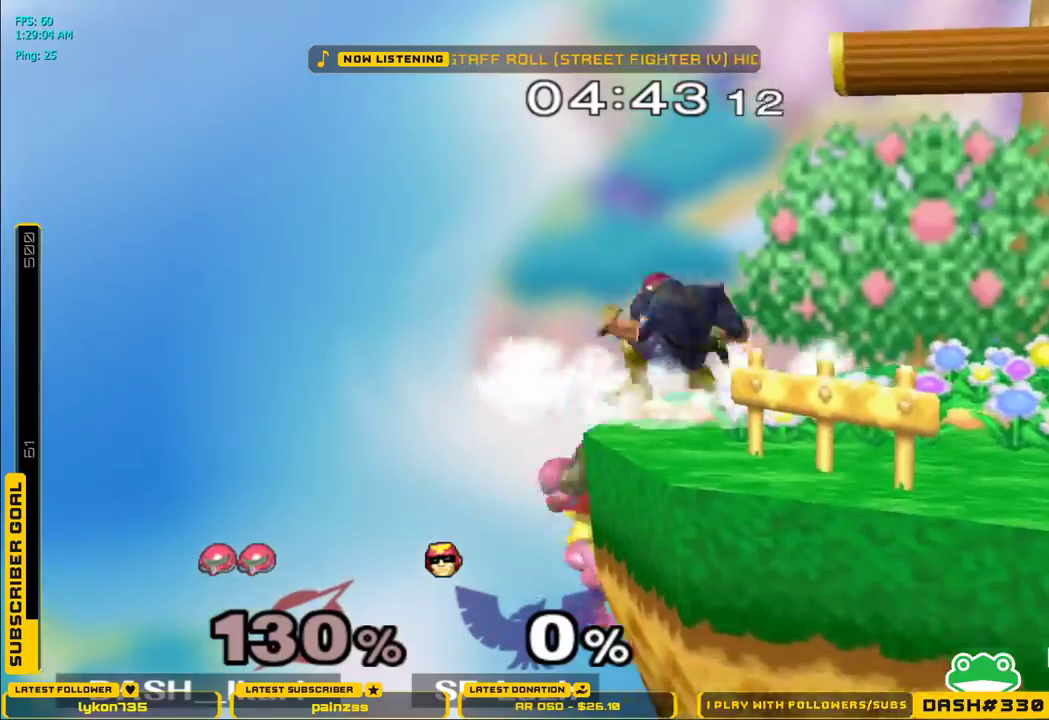
{"buttons": ["X"], "left_stick": "right", "right_stick": "right", "events": [[17, "left_stick", "right"], [33, "right_stick", "right"]]}
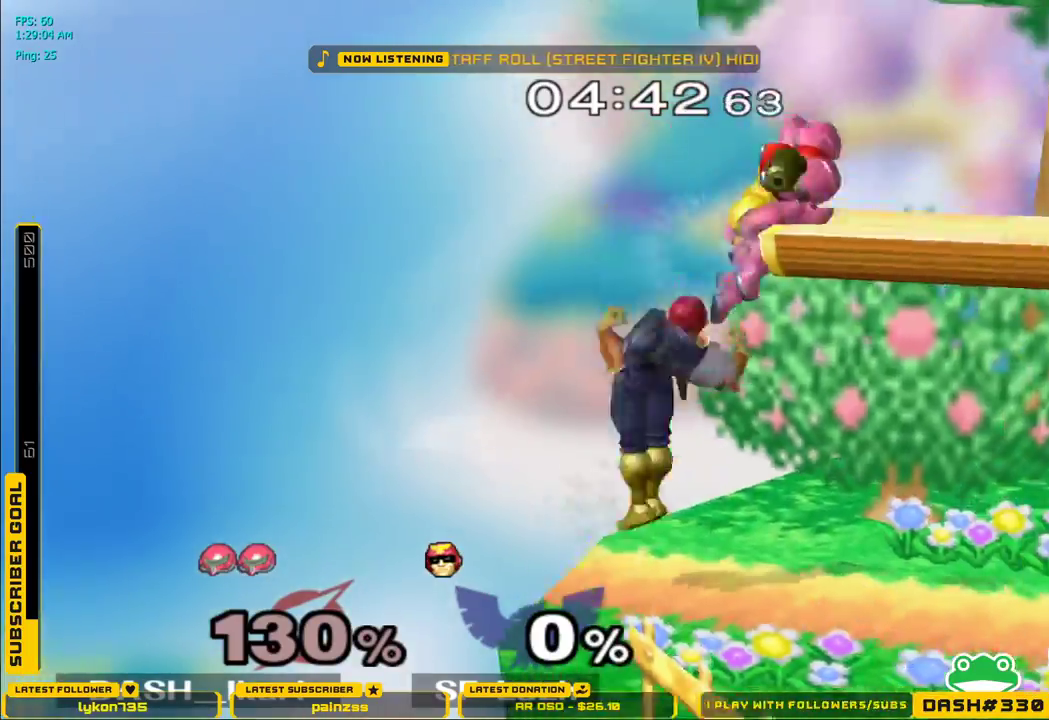
{"buttons": [], "left_stick": "center", "right_stick": "center", "events": [[67, "right_stick", "center"], [167, "X", "up"], [400, "L1", "down"], [400, "left_stick", "down-right"], [500, "L1", "up"], [500, "left_stick", "center"]]}
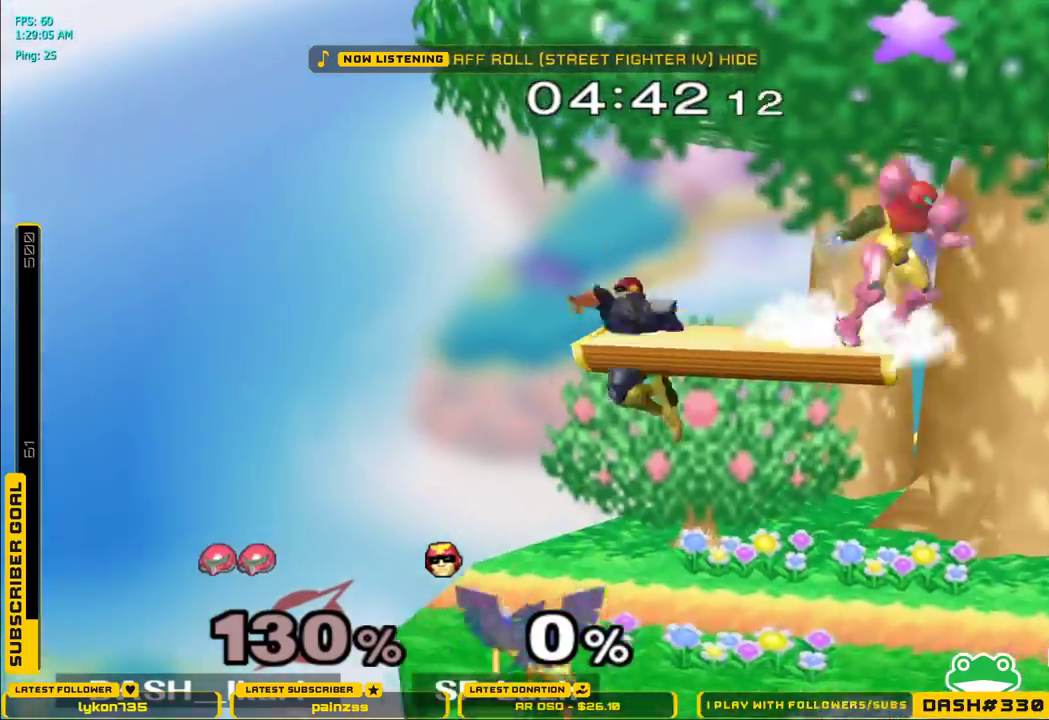
{"buttons": [], "left_stick": "right", "right_stick": "center", "events": [[67, "left_stick", "right"], [133, "right_stick", "left"], [183, "left_stick", "down"], [267, "left_stick", "right"], [317, "L1", "down"], [317, "right_stick", "center"], [400, "L1", "up"], [417, "left_stick", "center"], [467, "left_stick", "right"]]}
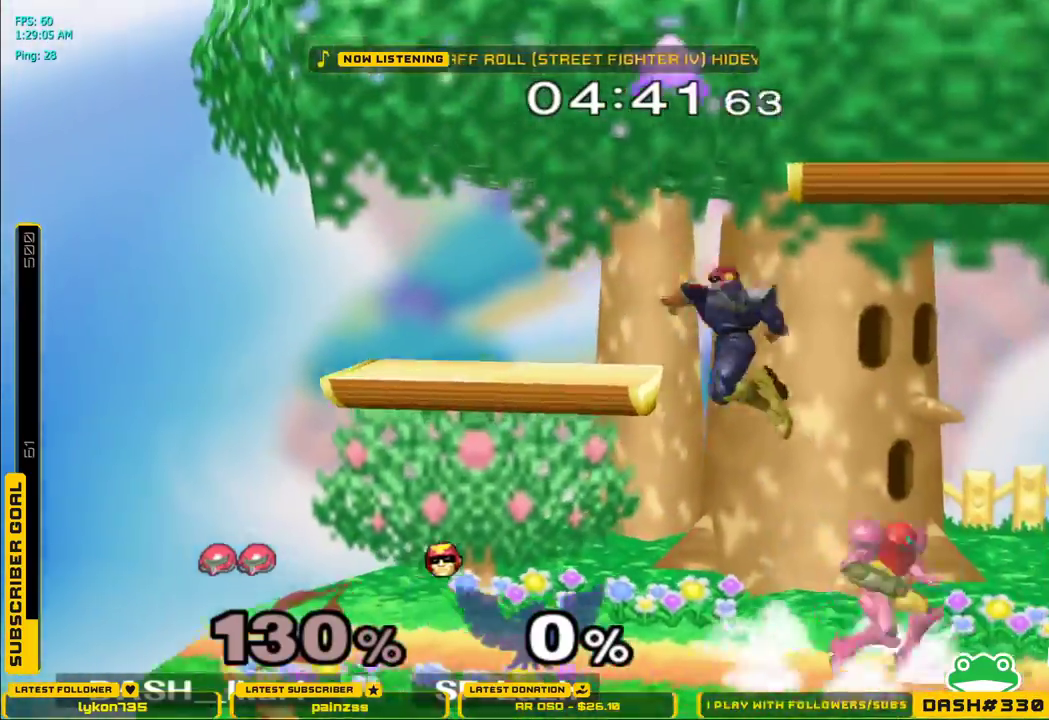
{"buttons": [], "left_stick": "down-right", "right_stick": "center", "events": [[17, "X", "down"], [33, "X", "up"], [67, "L1", "down"], [67, "left_stick", "down-right"], [500, "L1", "up"]]}
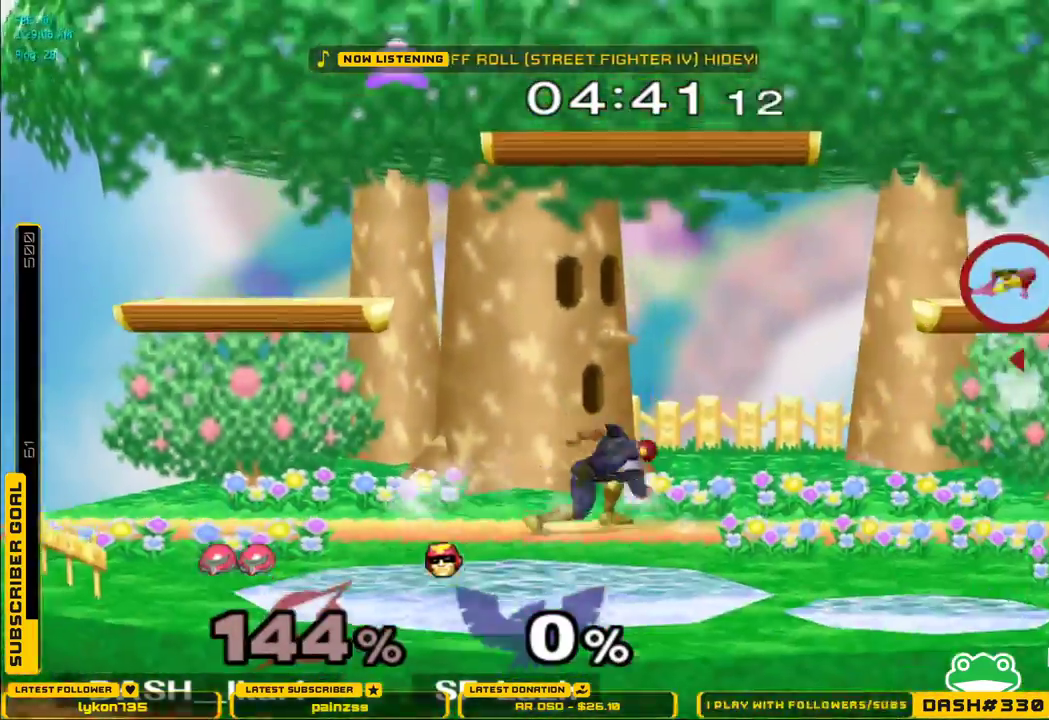
{"buttons": ["X"], "left_stick": "left", "right_stick": "center", "events": [[67, "left_stick", "left"], [233, "X", "down"], [300, "X", "up"], [383, "X", "down"], [450, "X", "up"], [500, "X", "down"]]}
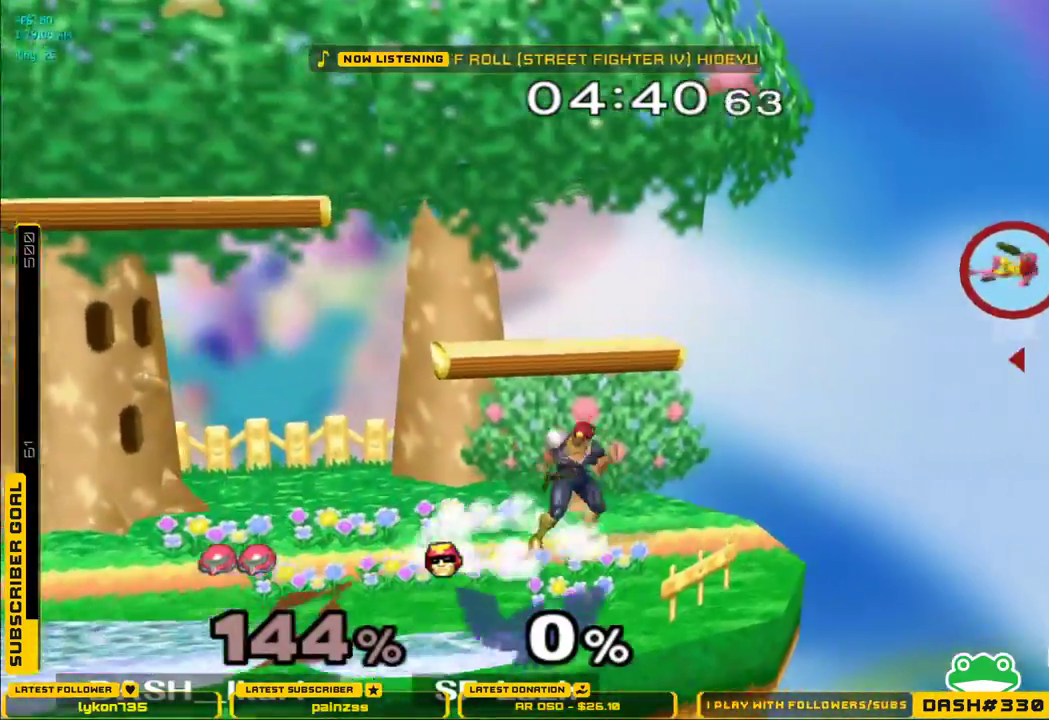
{"buttons": [], "left_stick": "left", "right_stick": "center", "events": [[67, "X", "up"], [133, "X", "down"], [200, "X", "up"], [267, "X", "down"], [350, "X", "up"], [400, "X", "down"], [483, "X", "up"]]}
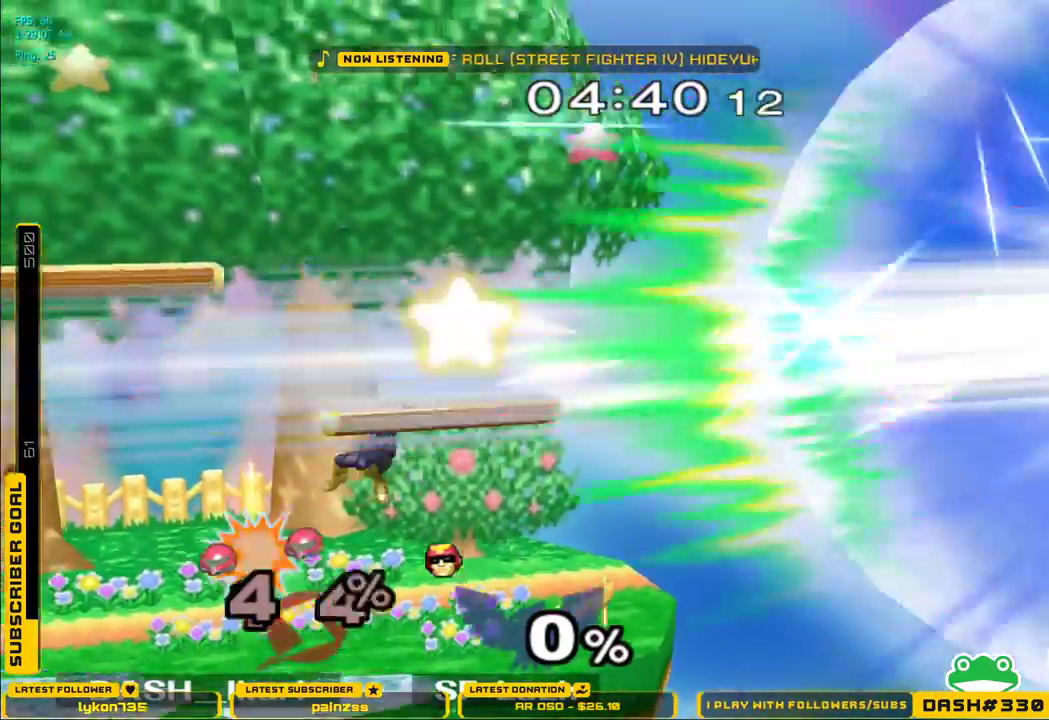
{"buttons": [], "left_stick": "left", "right_stick": "center", "events": [[33, "X", "down"], [150, "right_stick", "up"], [333, "right_stick", "center"], [367, "X", "up"]]}
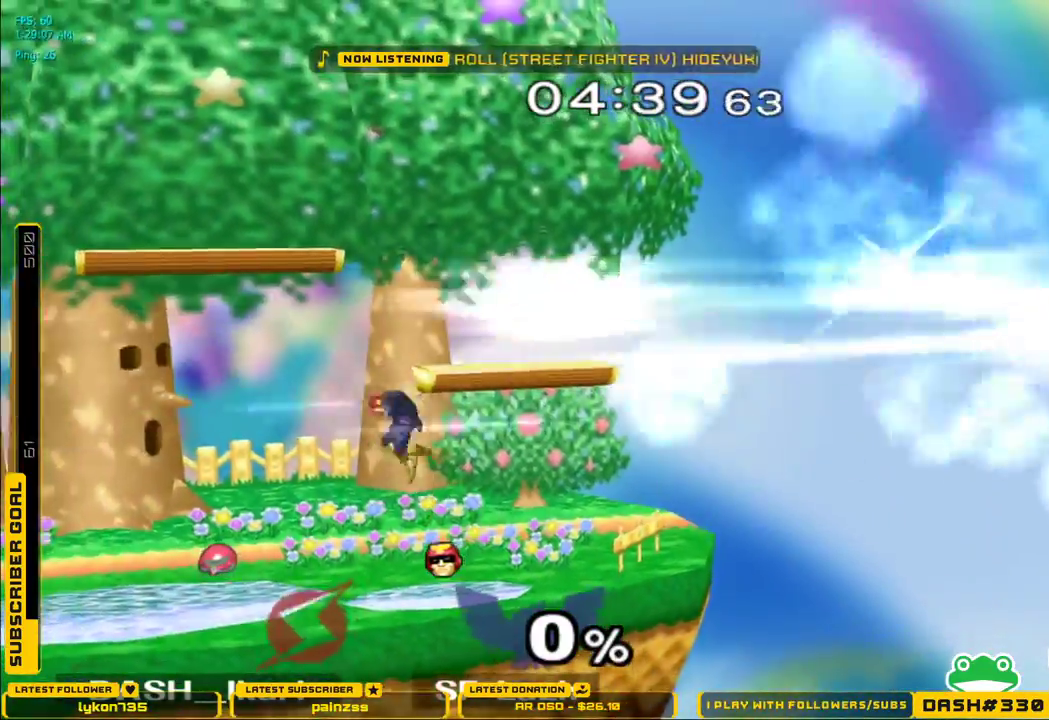
{"buttons": [], "left_stick": "center", "right_stick": "center", "events": [[17, "left_stick", "center"]]}
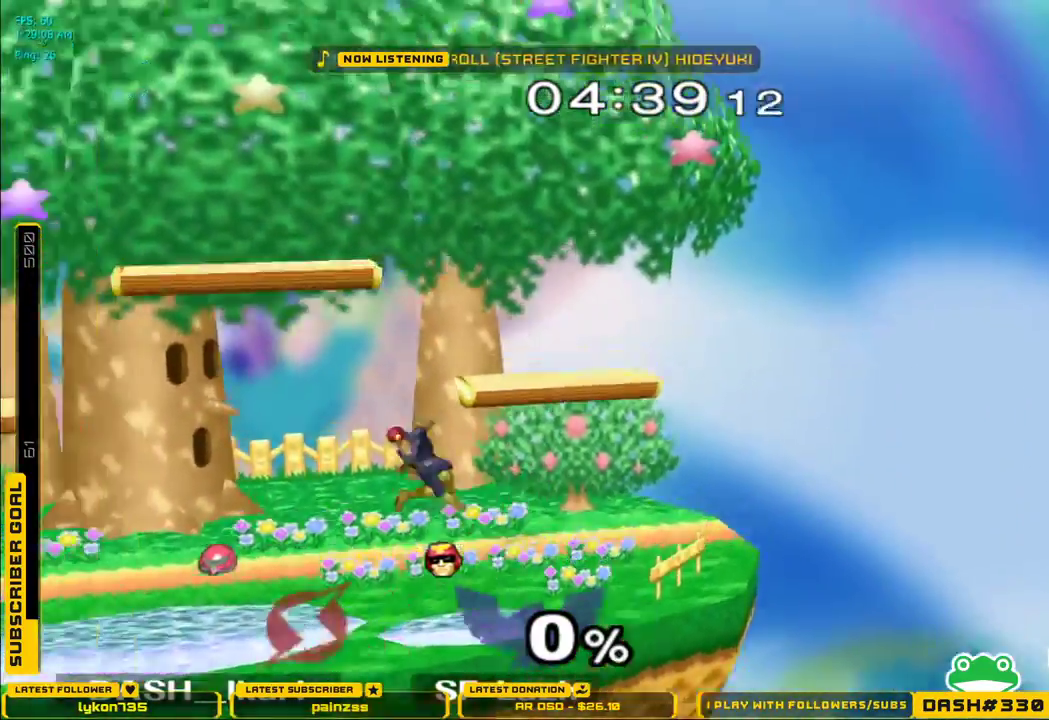
{"buttons": [], "left_stick": "center", "right_stick": "center", "events": []}
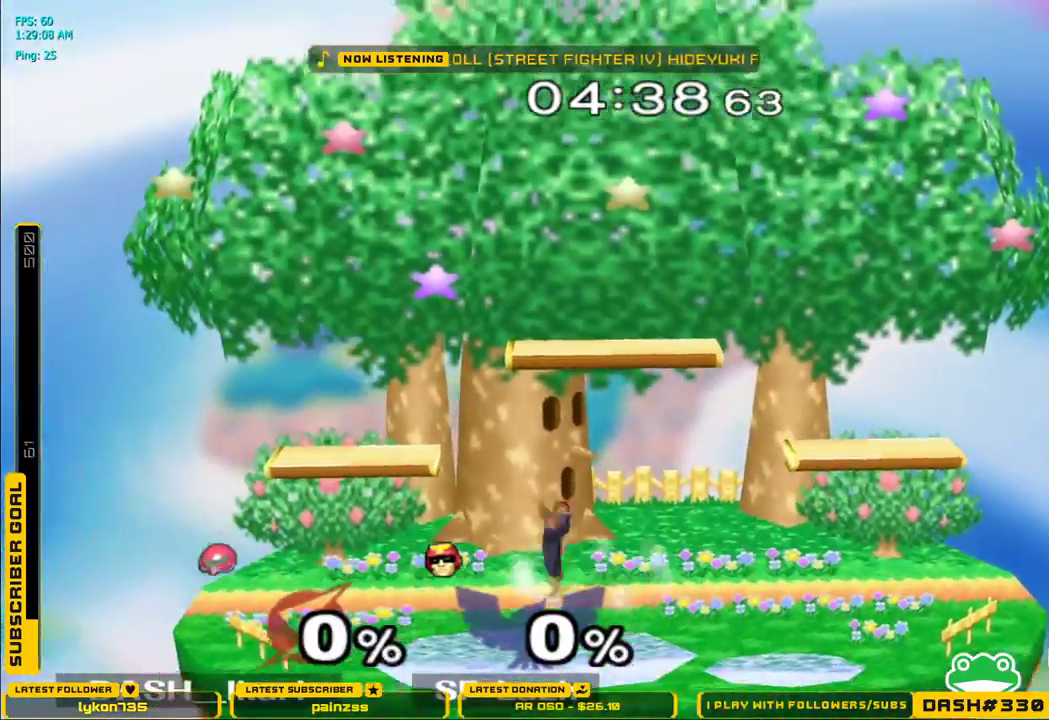
{"buttons": [], "left_stick": "right", "right_stick": "center", "events": [[200, "left_stick", "right"]]}
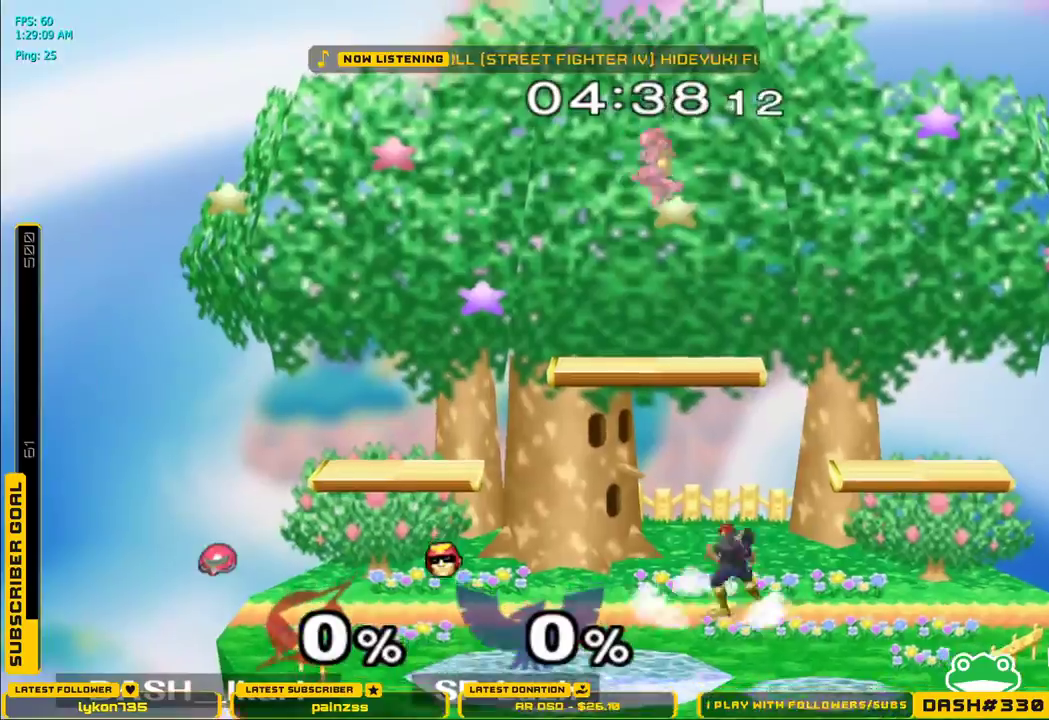
{"buttons": [], "left_stick": "right", "right_stick": "center", "events": [[233, "right_stick", "down"], [383, "right_stick", "center"]]}
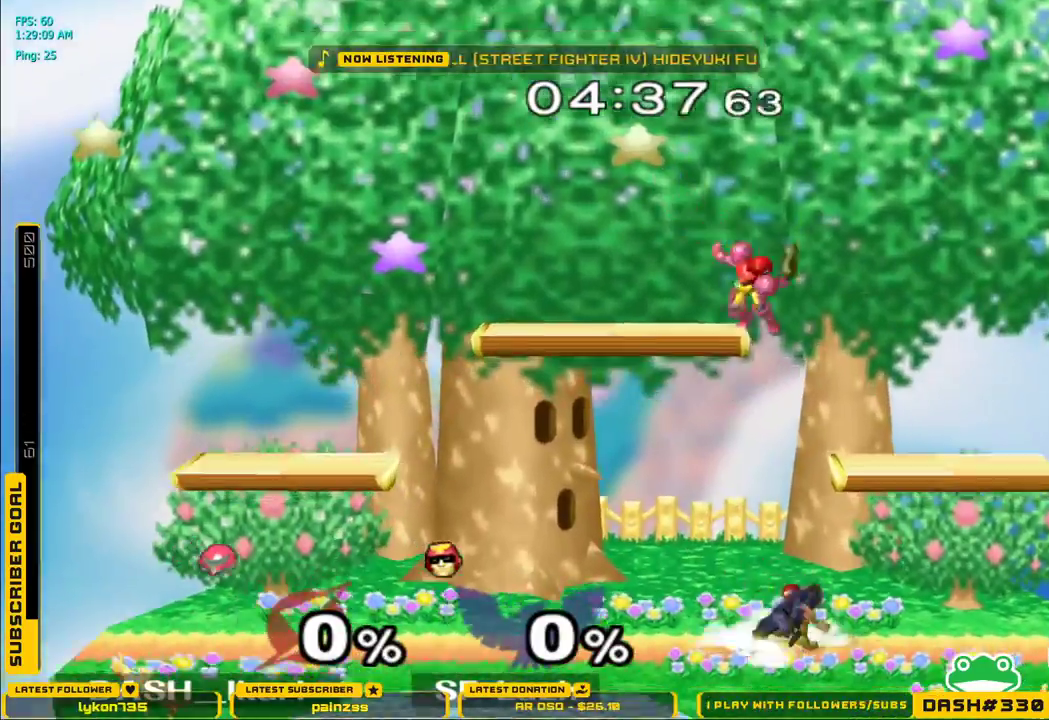
{"buttons": [], "left_stick": "center", "right_stick": "center", "events": [[150, "left_stick", "left"], [183, "B", "down"], [333, "B", "up"], [383, "left_stick", "center"]]}
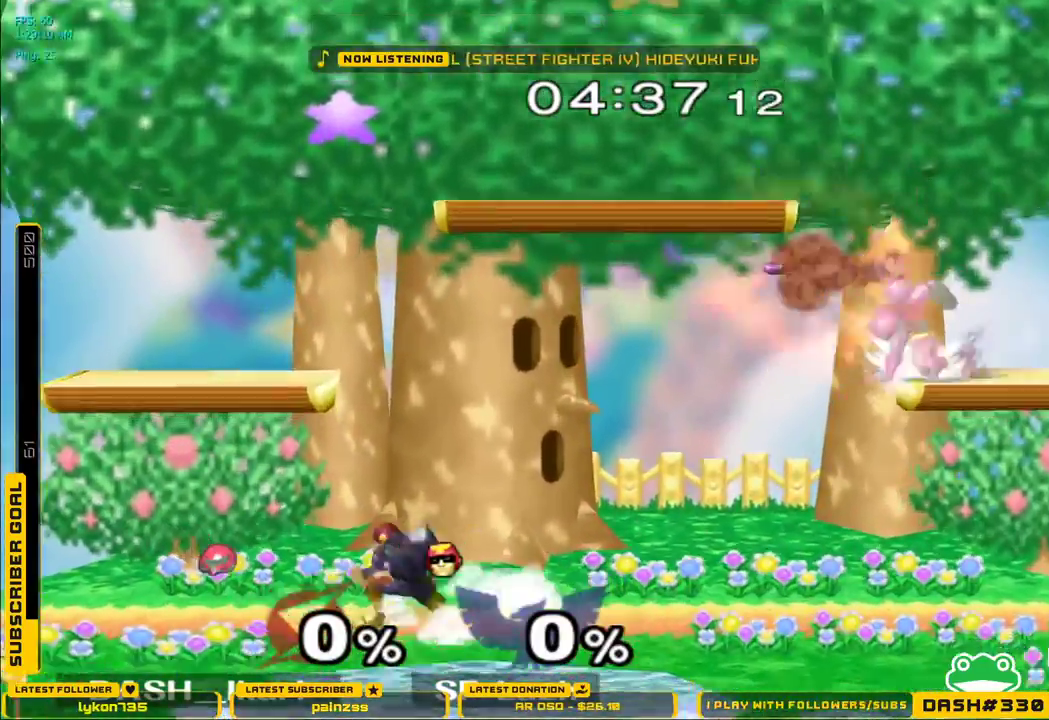
{"buttons": [], "left_stick": "left", "right_stick": "center", "events": [[100, "left_stick", "left"], [300, "left_stick", "center"], [367, "left_stick", "left"], [383, "B", "down"], [500, "B", "up"]]}
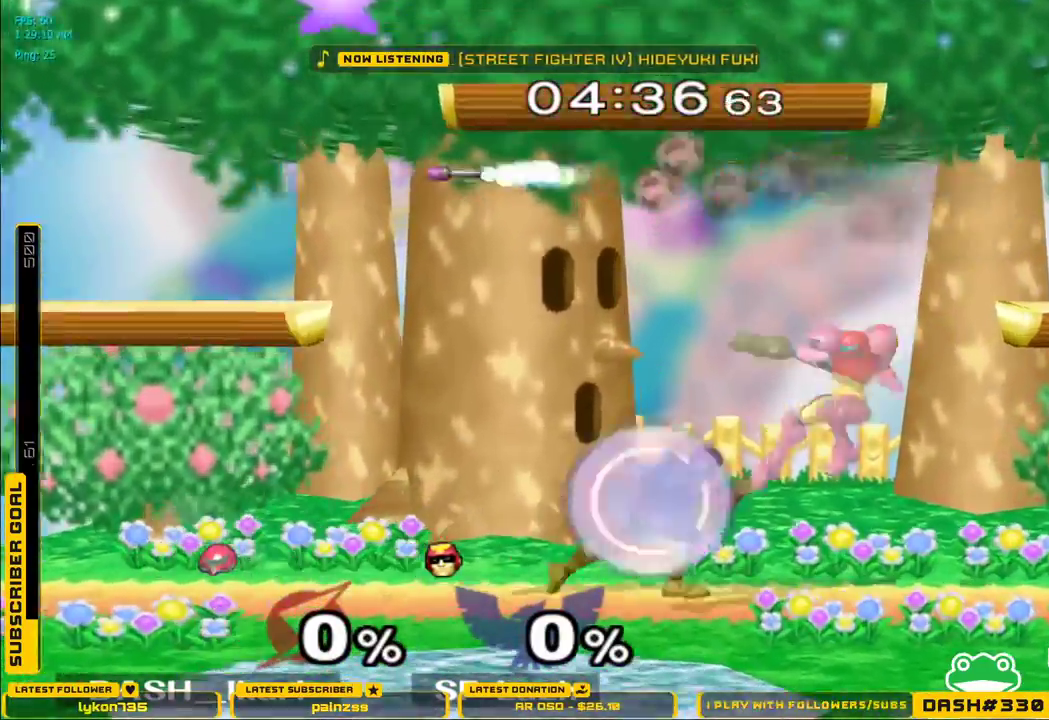
{"buttons": ["L1", "DPAD_DOWN", "DPAD_RIGHT"], "left_stick": "center", "right_stick": "center", "events": [[33, "left_stick", "center"], [383, "Z", "down"], [483, "Z", "up"], [500, "DPAD_DOWN", "down"], [500, "DPAD_RIGHT", "down"], [500, "L1", "down"]]}
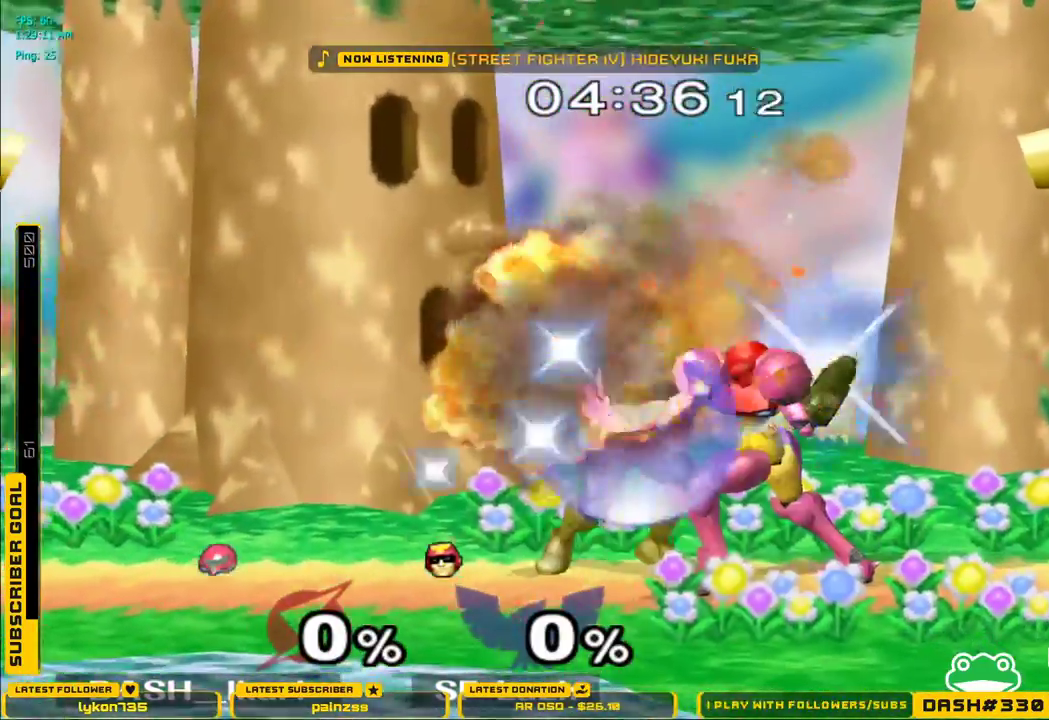
{"buttons": ["L1", "DPAD_RIGHT"], "left_stick": "center", "right_stick": "center", "events": [[33, "DPAD_DOWN", "up"], [33, "DPAD_UP", "down"], [67, "DPAD_RIGHT", "up"], [83, "DPAD_DOWN", "down"], [83, "DPAD_UP", "up"], [100, "A", "down"], [117, "L1", "up"], [150, "A", "up"], [150, "DPAD_RIGHT", "down"], [167, "L1", "down"], [183, "DPAD_DOWN", "up"], [183, "DPAD_RIGHT", "up"], [200, "DPAD_UP", "down"], [217, "A", "down"], [233, "DPAD_DOWN", "down"], [233, "DPAD_RIGHT", "down"], [233, "DPAD_UP", "up"], [233, "L1", "up"], [250, "A", "up"], [250, "DPAD_RIGHT", "up"], [283, "A", "down"], [300, "L1", "down"], [317, "DPAD_DOWN", "up"], [317, "DPAD_UP", "down"], [333, "A", "up"], [383, "A", "down"], [400, "DPAD_DOWN", "down"], [400, "DPAD_UP", "up"], [400, "L1", "up"], [417, "A", "up"], [450, "A", "down"], [467, "DPAD_RIGHT", "down"], [467, "L1", "down"], [483, "DPAD_DOWN", "up"], [500, "A", "up"]]}
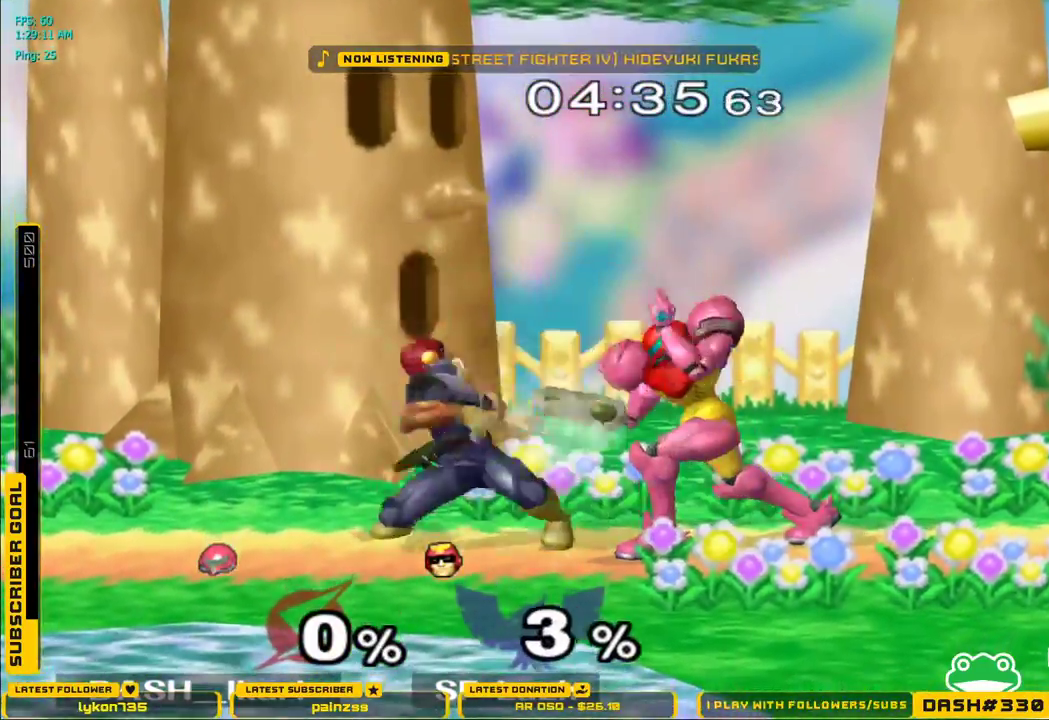
{"buttons": [], "left_stick": "up", "right_stick": "center", "events": [[33, "L1", "up"], [50, "DPAD_RIGHT", "up"], [283, "left_stick", "up"]]}
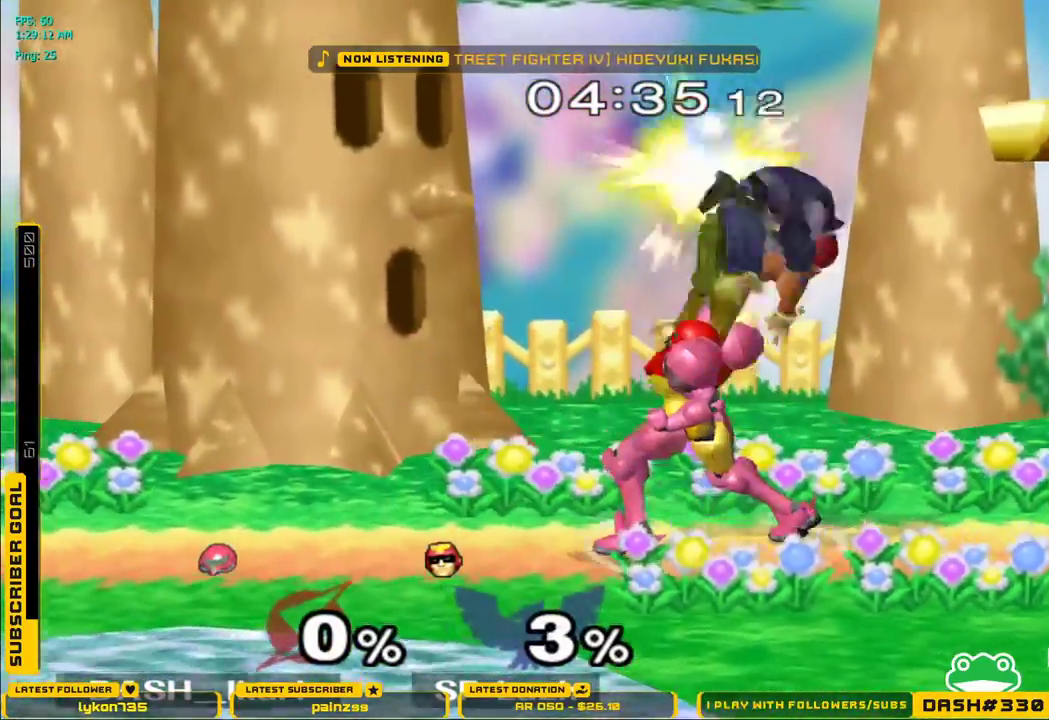
{"buttons": [], "left_stick": "center", "right_stick": "center", "events": [[150, "left_stick", "center"]]}
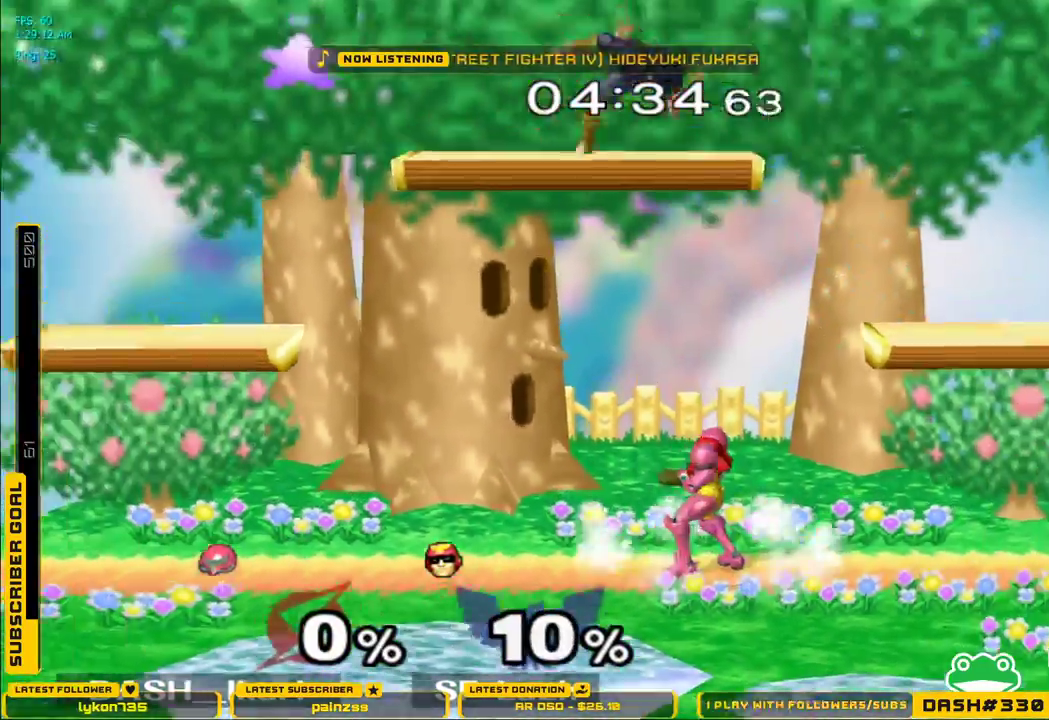
{"buttons": ["X"], "left_stick": "center", "right_stick": "center", "events": [[33, "B", "down"], [50, "X", "down"], [117, "B", "up"], [200, "X", "up"], [367, "X", "down"], [433, "X", "up"], [500, "X", "down"]]}
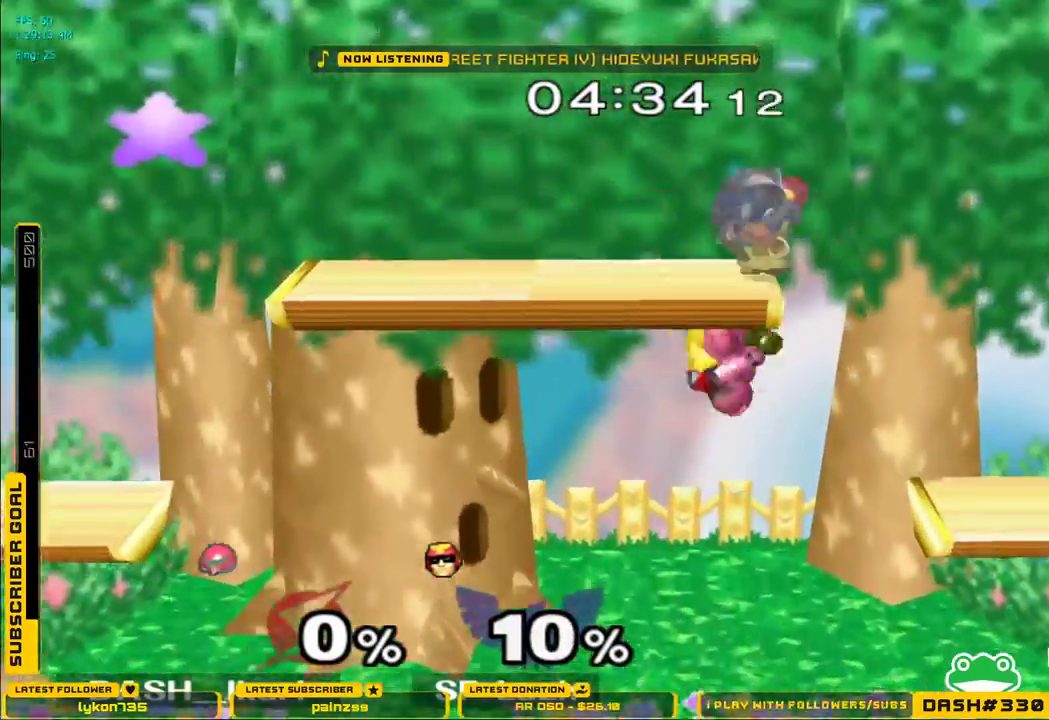
{"buttons": [], "left_stick": "right", "right_stick": "center", "events": [[17, "left_stick", "left"], [167, "L1", "down"], [167, "left_stick", "down-left"], [183, "X", "up"], [250, "L1", "up"], [267, "left_stick", "right"], [350, "right_stick", "down"], [417, "left_stick", "center"], [450, "right_stick", "center"], [500, "left_stick", "right"]]}
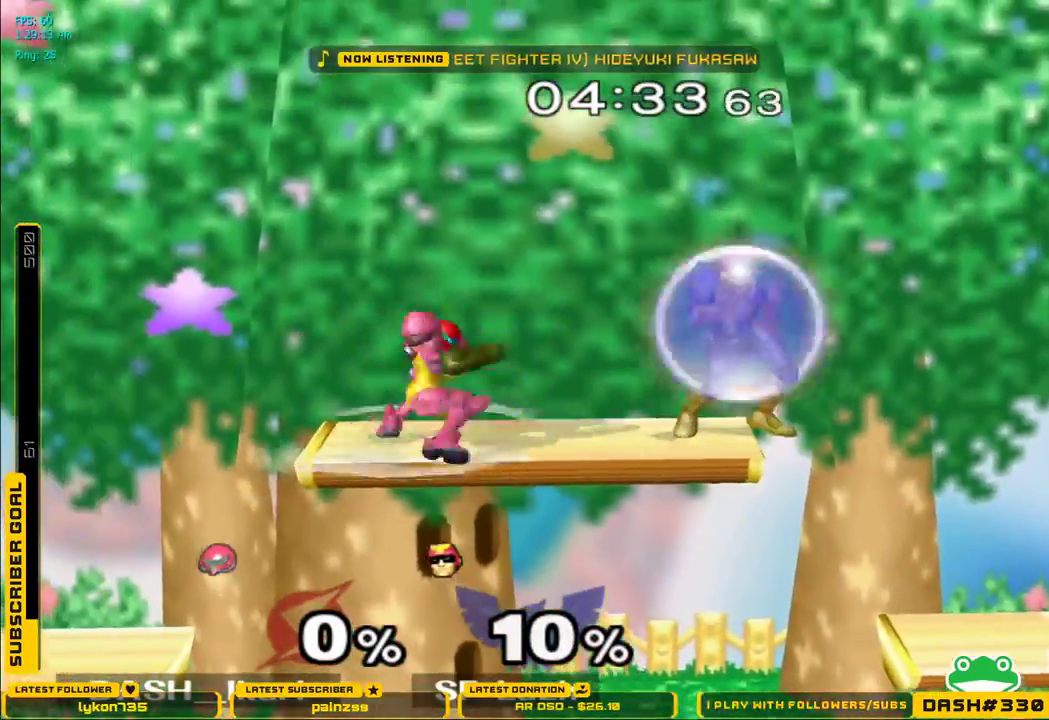
{"buttons": ["L1"], "left_stick": "left", "right_stick": "center", "events": [[17, "right_stick", "down"], [133, "right_stick", "center"], [233, "L1", "down"], [250, "left_stick", "left"]]}
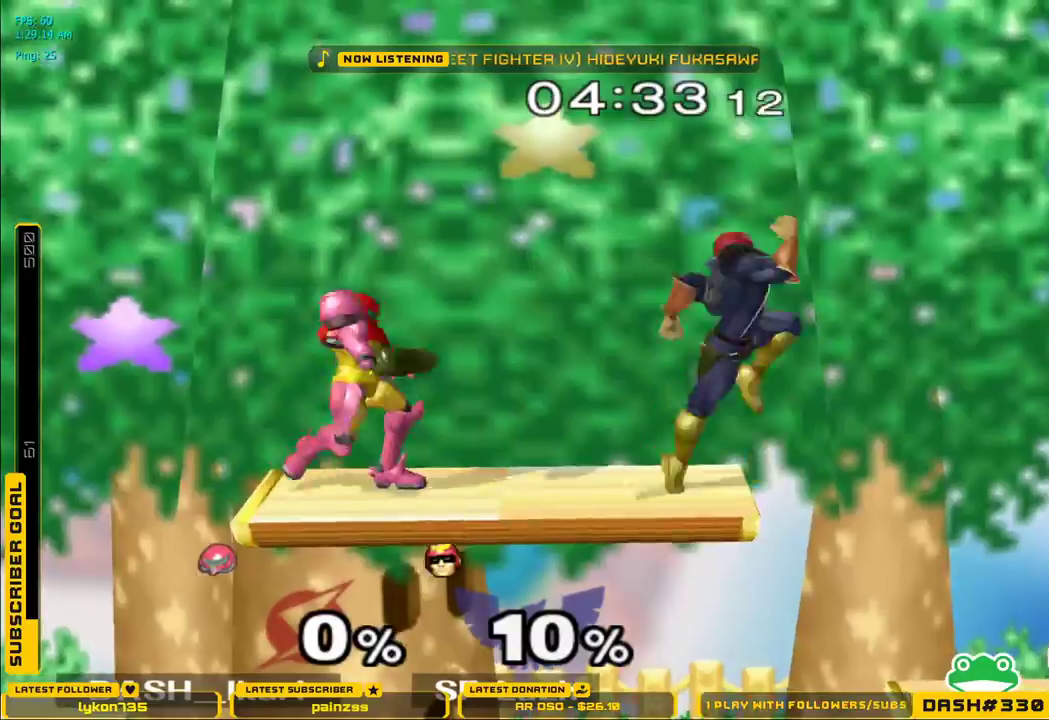
{"buttons": [], "left_stick": "left", "right_stick": "center", "events": [[183, "left_stick", "down-left"], [300, "L1", "up"], [367, "left_stick", "left"]]}
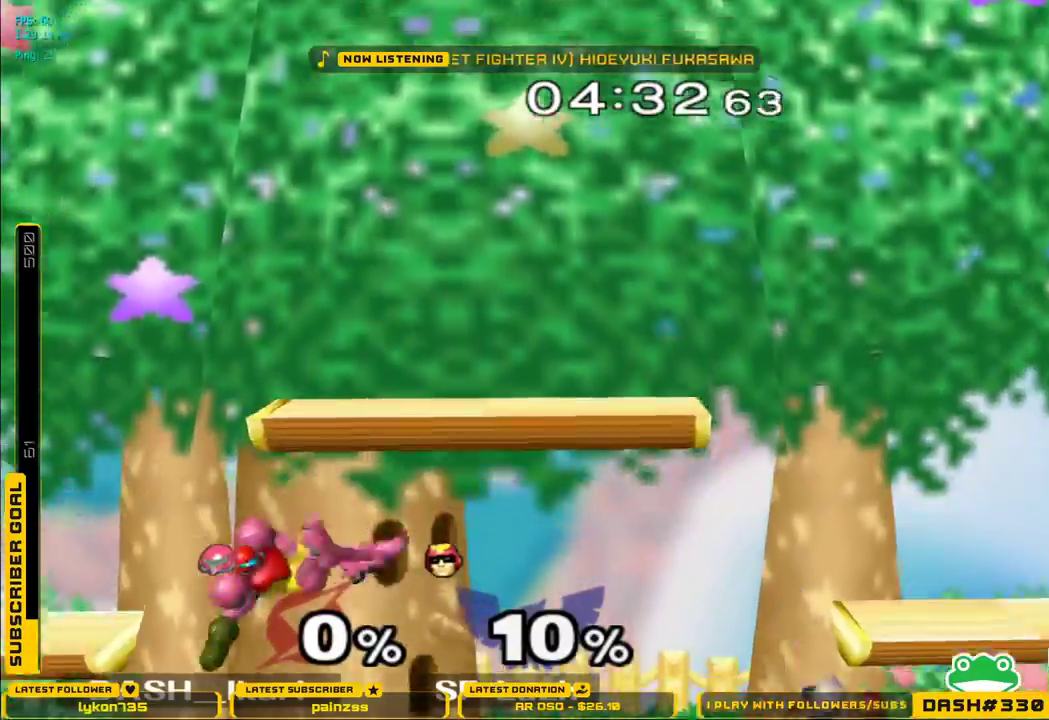
{"buttons": [], "left_stick": "center", "right_stick": "center", "events": [[33, "left_stick", "center"], [100, "B", "down"], [100, "left_stick", "right"], [183, "B", "up"], [267, "left_stick", "center"]]}
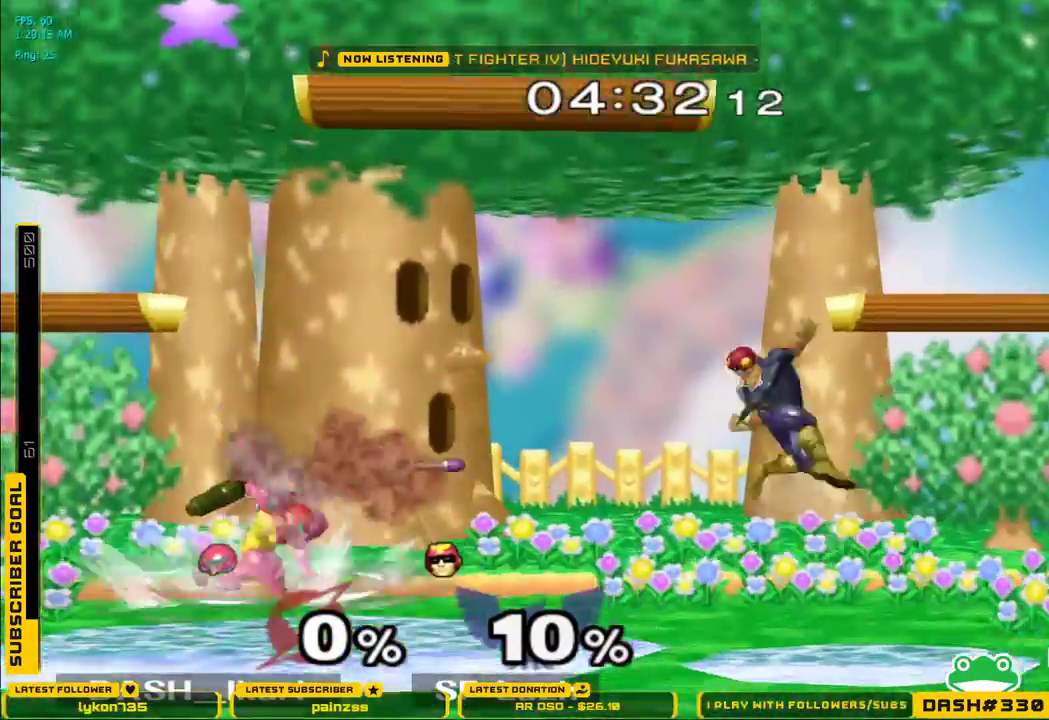
{"buttons": [], "left_stick": "center", "right_stick": "center", "events": [[50, "left_stick", "right"], [83, "X", "down"], [133, "X", "up"], [167, "left_stick", "center"], [167, "right_stick", "up"], [217, "right_stick", "center"], [317, "left_stick", "left"], [400, "A", "down"], [467, "A", "up"], [467, "left_stick", "center"]]}
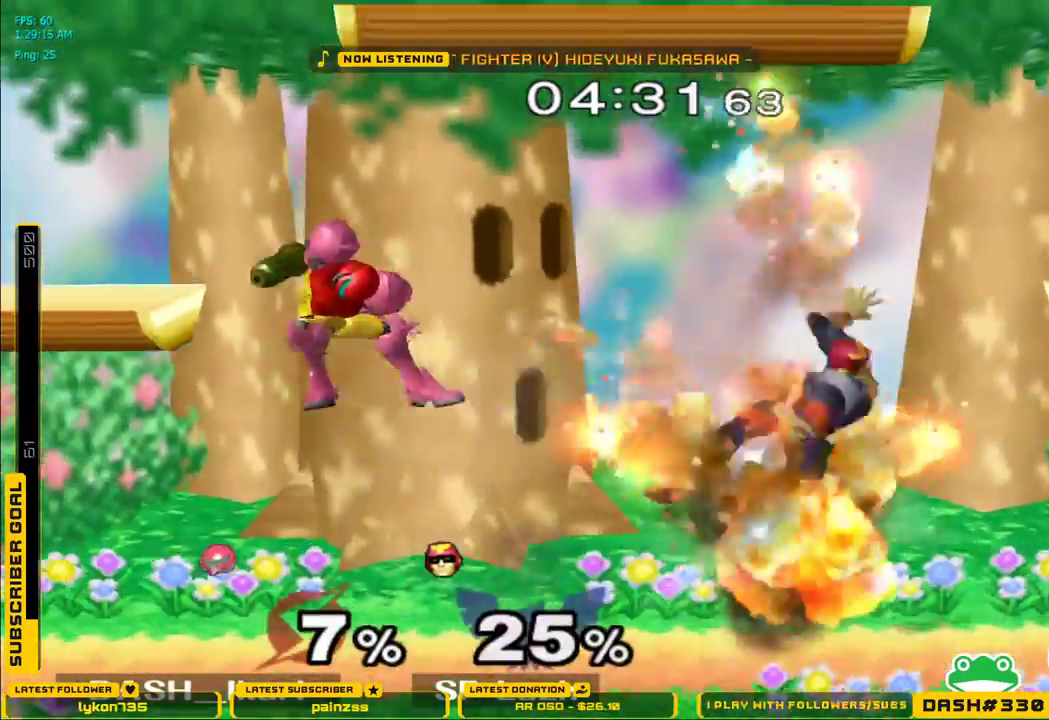
{"buttons": ["X"], "left_stick": "left", "right_stick": "center", "events": [[17, "A", "down"], [83, "A", "up"], [317, "X", "down"], [450, "left_stick", "left"]]}
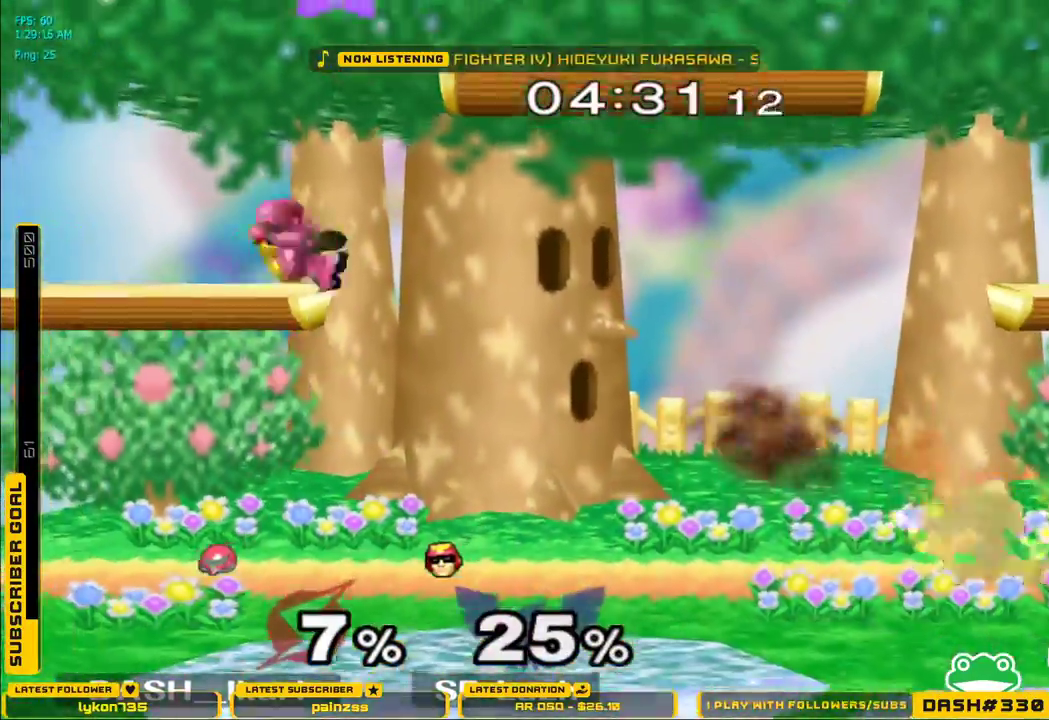
{"buttons": [], "left_stick": "right", "right_stick": "center", "events": [[50, "left_stick", "down-left"], [67, "L1", "down"], [133, "X", "up"], [183, "L1", "up"], [183, "left_stick", "center"], [233, "left_stick", "down"], [350, "left_stick", "right"], [383, "B", "down"], [483, "B", "up"]]}